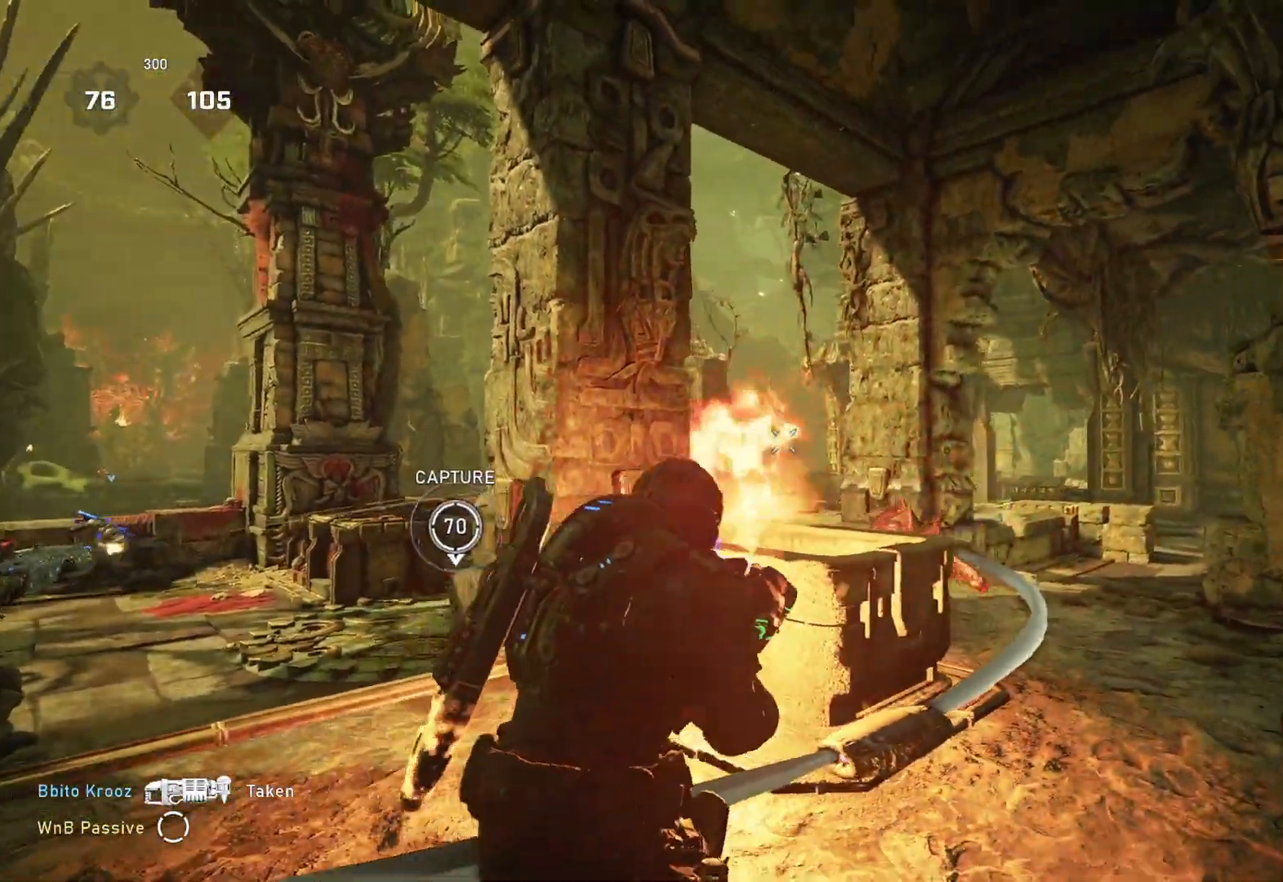
Gameplay with a controller (Xbox layout); each line is a JSON object with the inputs held at the frame after it. "events" lists button and stick changes between this image and that frame as [ms after this image, input, new state], when the widget could be followed in between.
{"buttons": ["R2"], "left_stick": "down-left", "right_stick": "center", "events": [[100, "right_stick", "right"], [183, "right_stick", "center"], [217, "left_stick", "down"], [500, "left_stick", "down-left"]]}
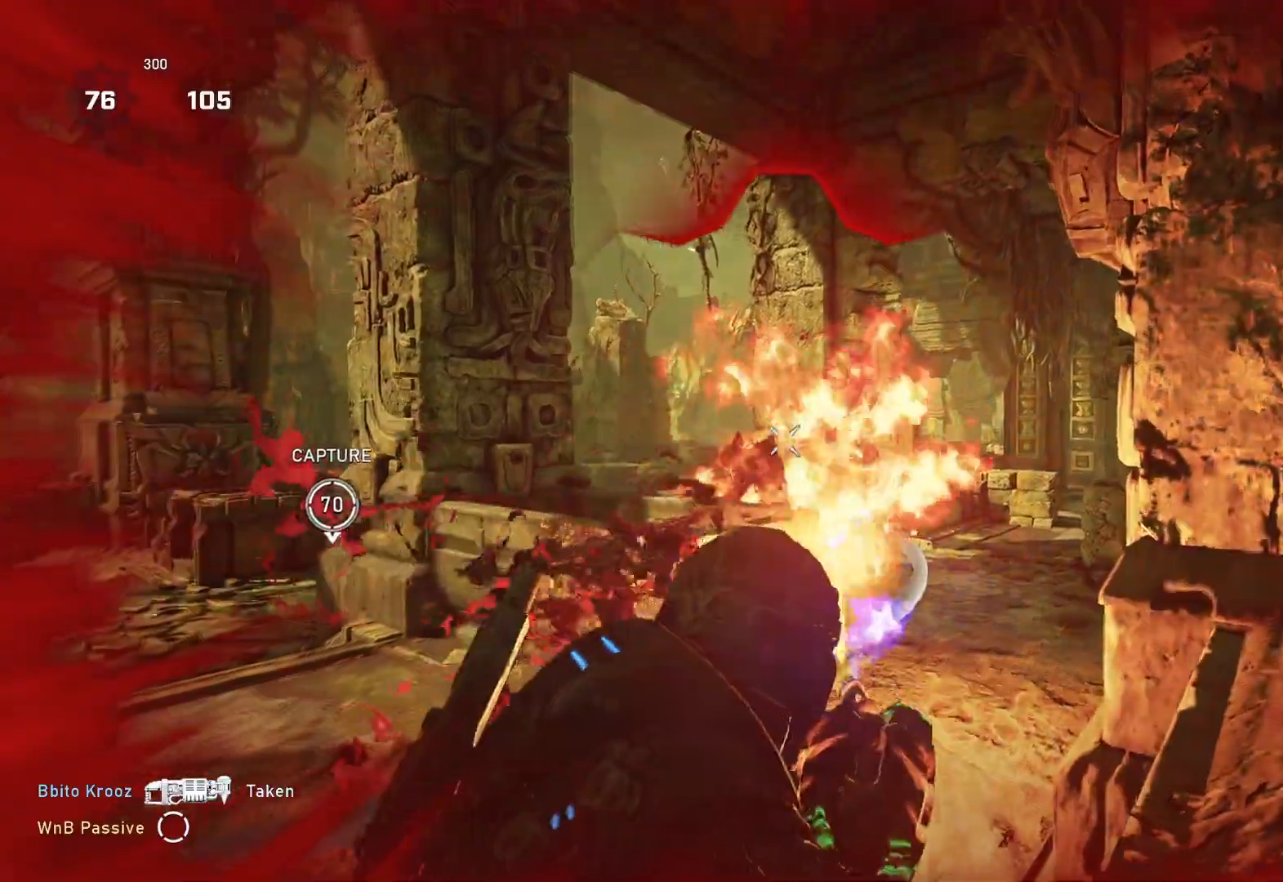
{"buttons": ["R2"], "left_stick": "right", "right_stick": "center", "events": [[283, "left_stick", "left"], [417, "right_stick", "right"], [483, "left_stick", "right"], [483, "right_stick", "center"]]}
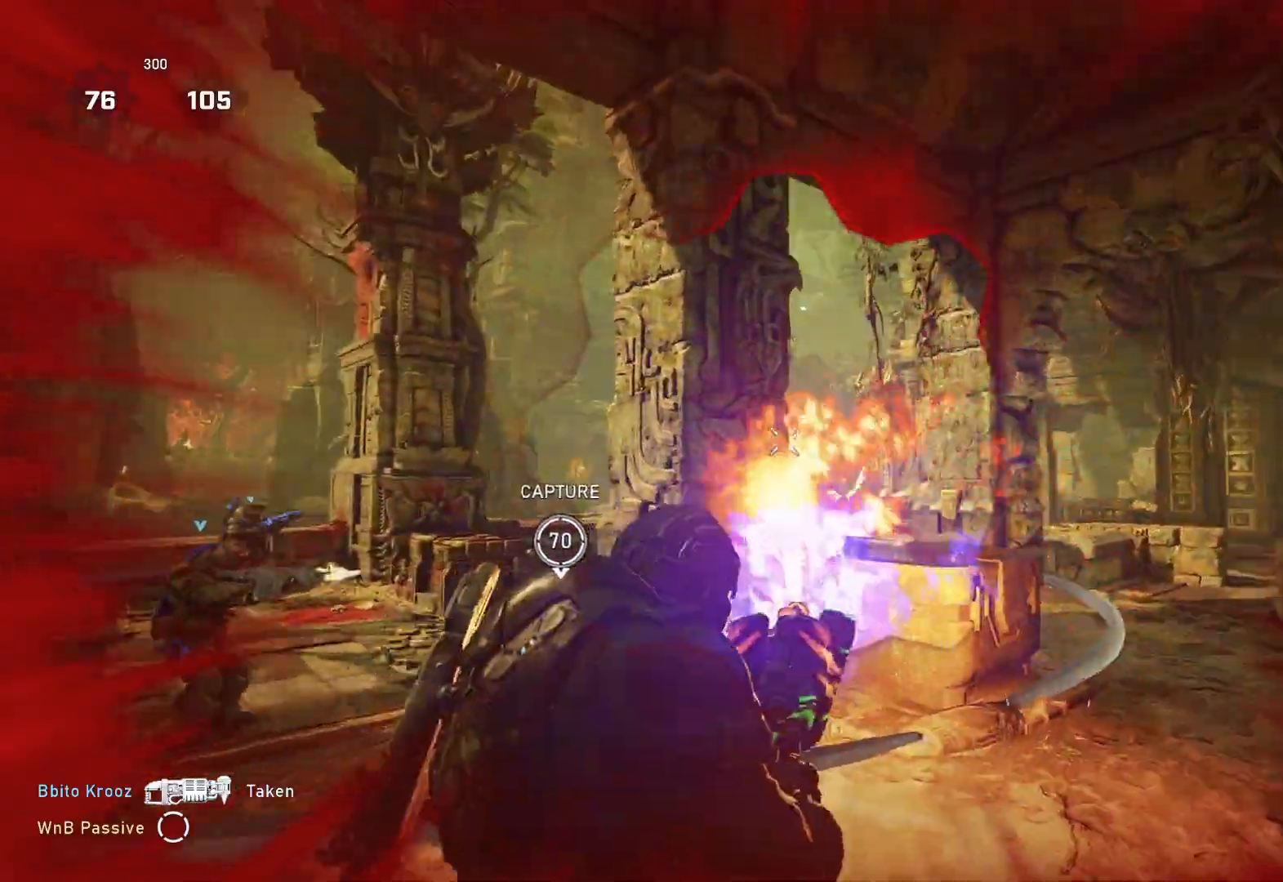
{"buttons": [], "left_stick": "left", "right_stick": "center", "events": [[300, "left_stick", "left"], [333, "R2", "up"]]}
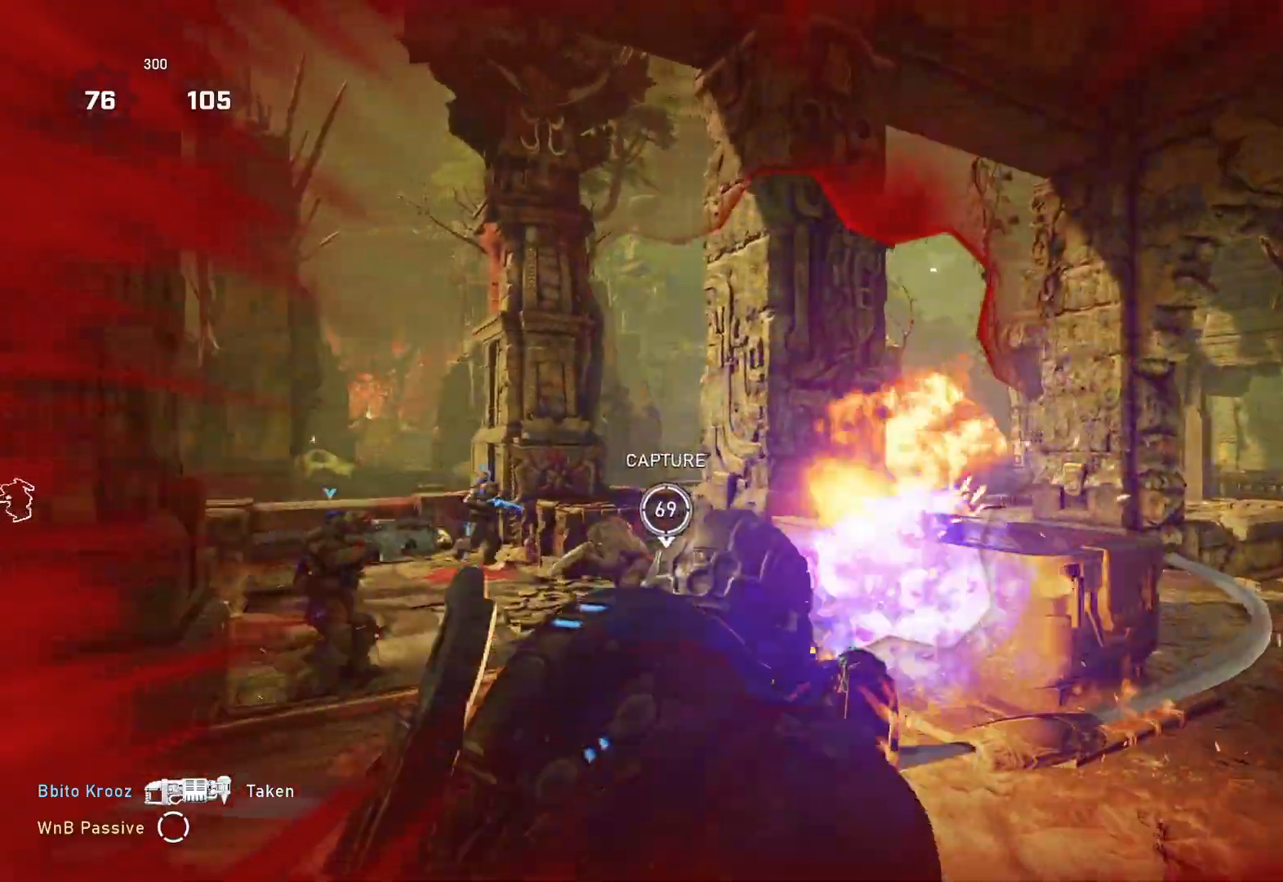
{"buttons": ["R2"], "left_stick": "up-right", "right_stick": "down", "events": [[133, "R2", "down"], [133, "right_stick", "left"], [267, "right_stick", "center"], [317, "left_stick", "up-left"], [400, "right_stick", "down"], [450, "left_stick", "up-right"]]}
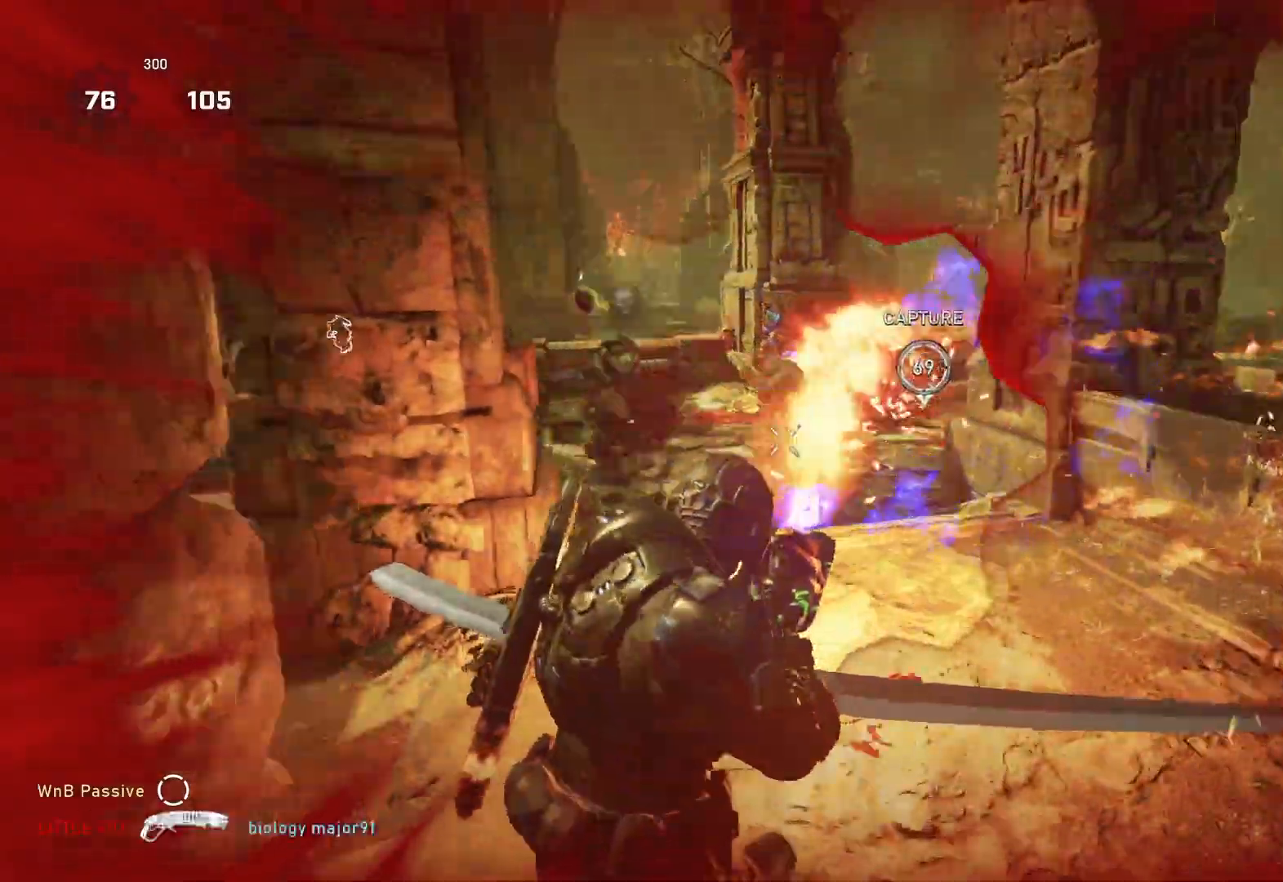
{"buttons": ["R2"], "left_stick": "left", "right_stick": "up", "events": [[83, "right_stick", "left"], [183, "right_stick", "center"], [233, "left_stick", "up-left"], [383, "left_stick", "left"], [400, "right_stick", "left"], [483, "right_stick", "up"]]}
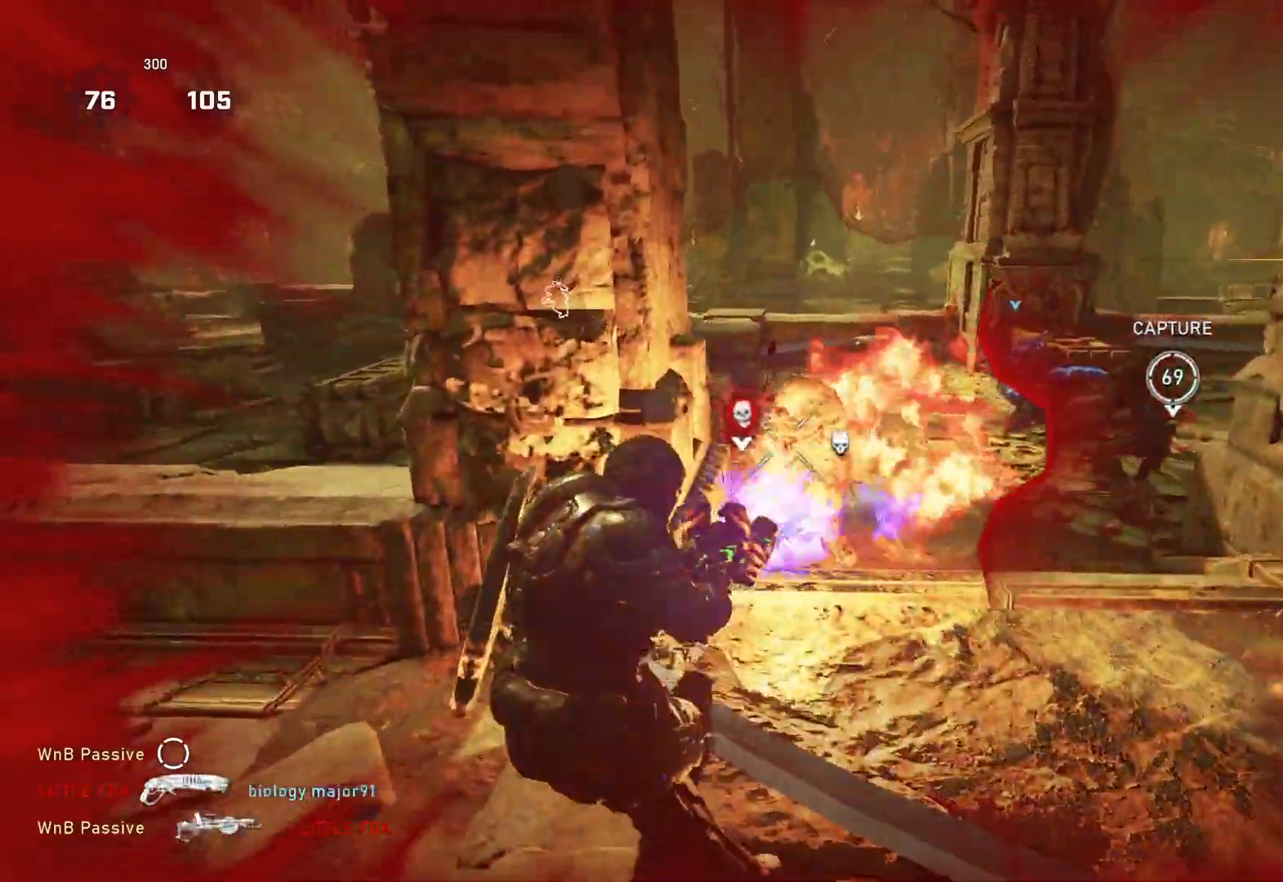
{"buttons": ["R2"], "left_stick": "right", "right_stick": "center", "events": [[33, "right_stick", "center"], [100, "right_stick", "right"], [200, "left_stick", "down"], [217, "right_stick", "center"], [283, "left_stick", "right"], [333, "right_stick", "right"], [433, "right_stick", "center"]]}
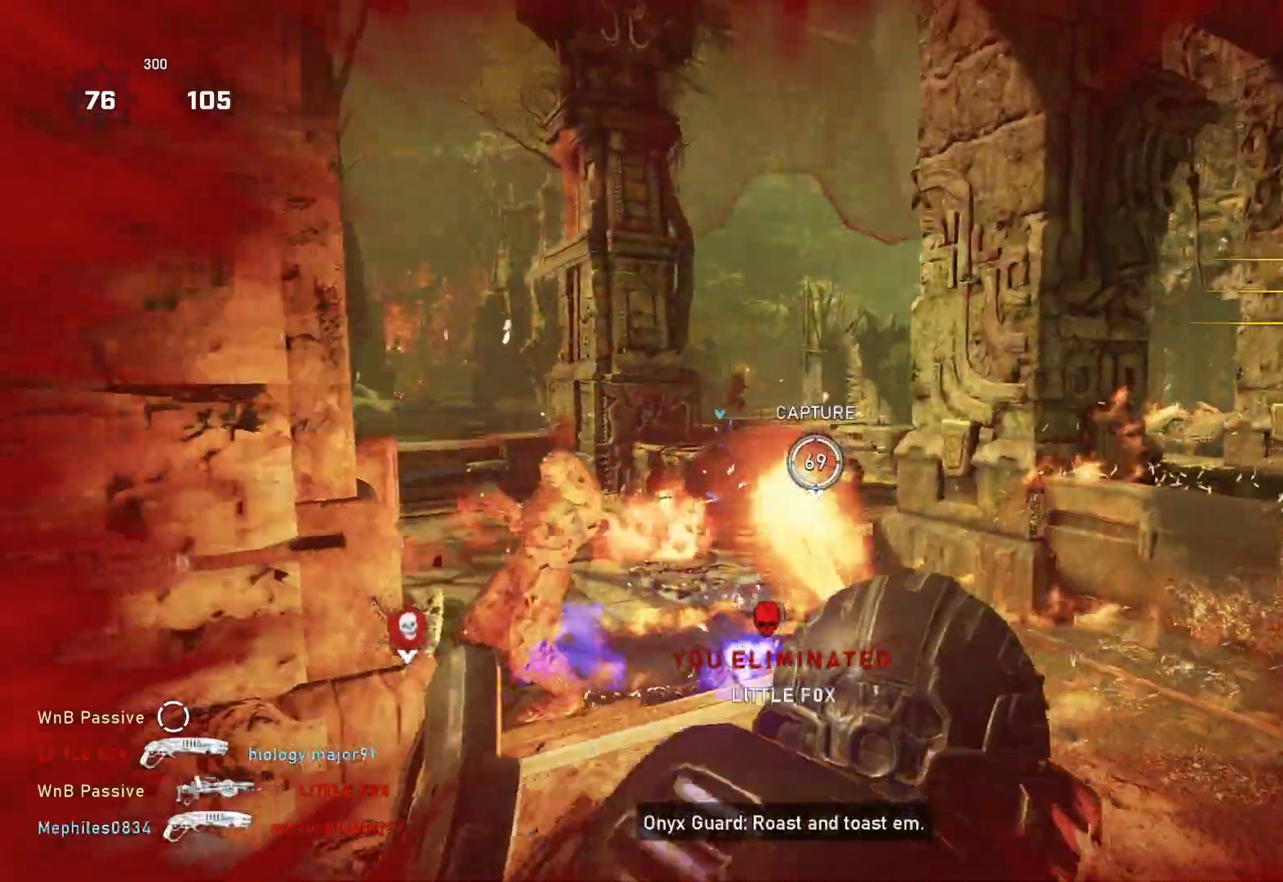
{"buttons": ["A", "L1"], "left_stick": "up-right", "right_stick": "center", "events": [[267, "R2", "up"], [300, "L1", "down"], [317, "right_stick", "down-right"], [417, "left_stick", "up-right"], [433, "right_stick", "center"], [483, "A", "down"]]}
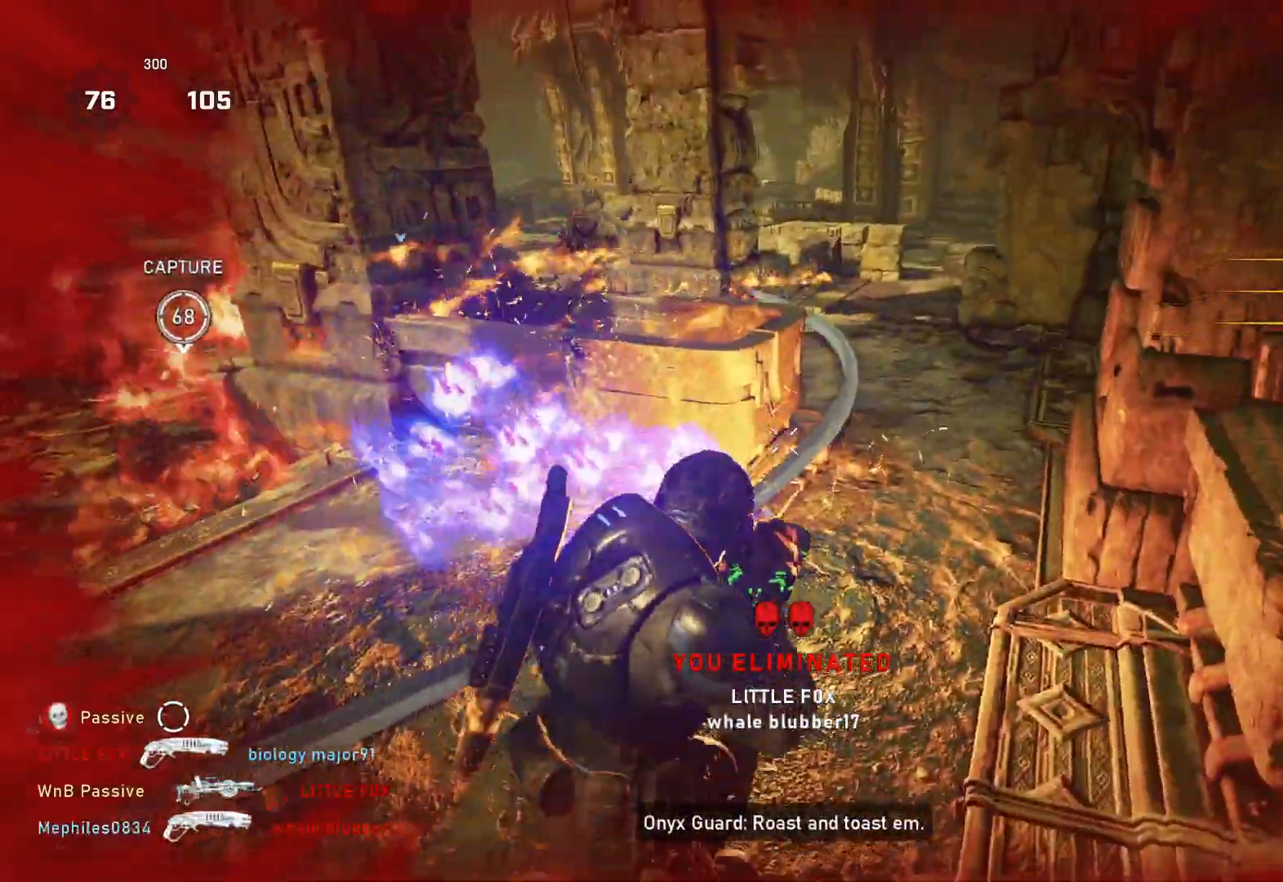
{"buttons": ["L1"], "left_stick": "up", "right_stick": "left", "events": [[100, "A", "up"], [400, "left_stick", "up"], [467, "right_stick", "left"]]}
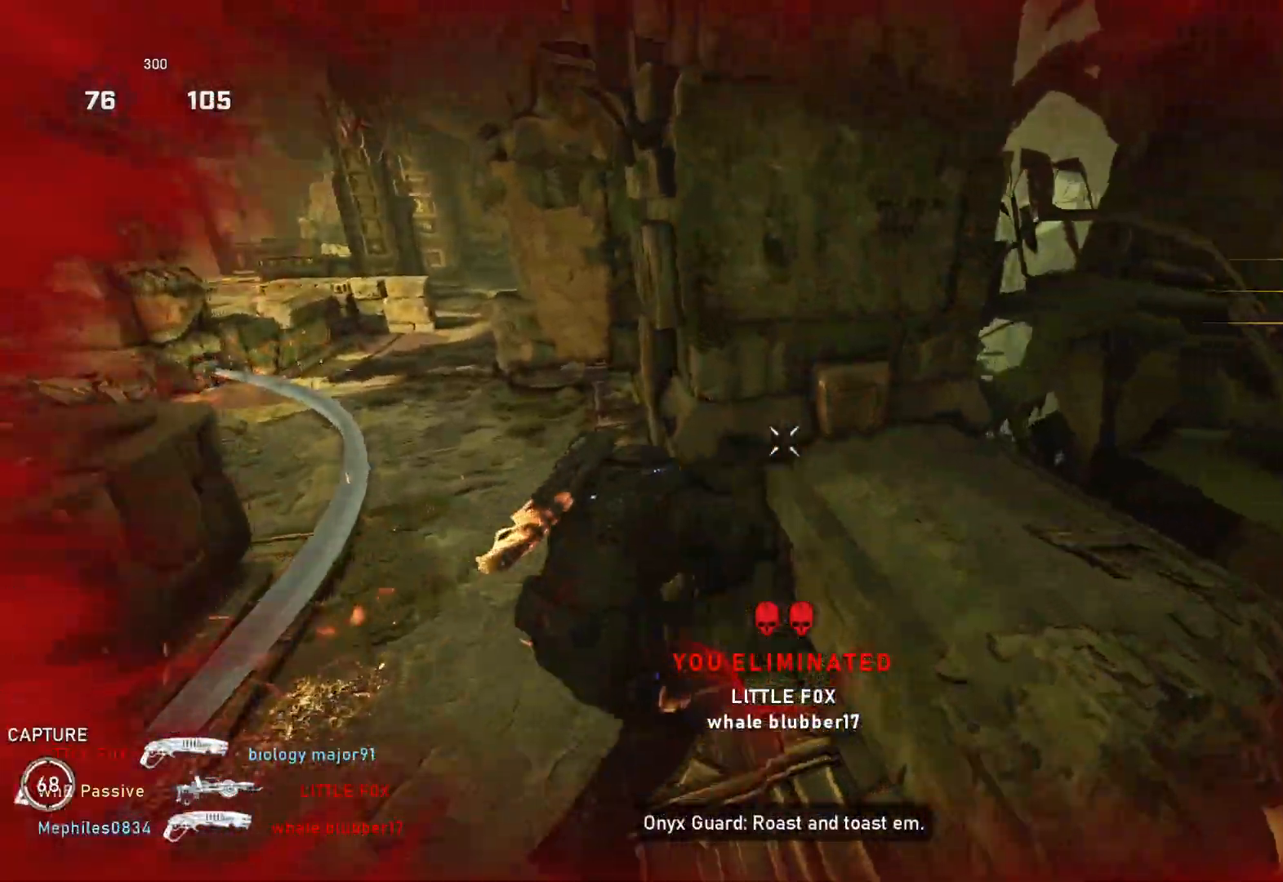
{"buttons": ["R2"], "left_stick": "down-right", "right_stick": "right", "events": [[117, "L1", "up"], [150, "left_stick", "up-right"], [217, "R2", "down"], [283, "left_stick", "right"], [417, "left_stick", "down-right"], [467, "right_stick", "right"]]}
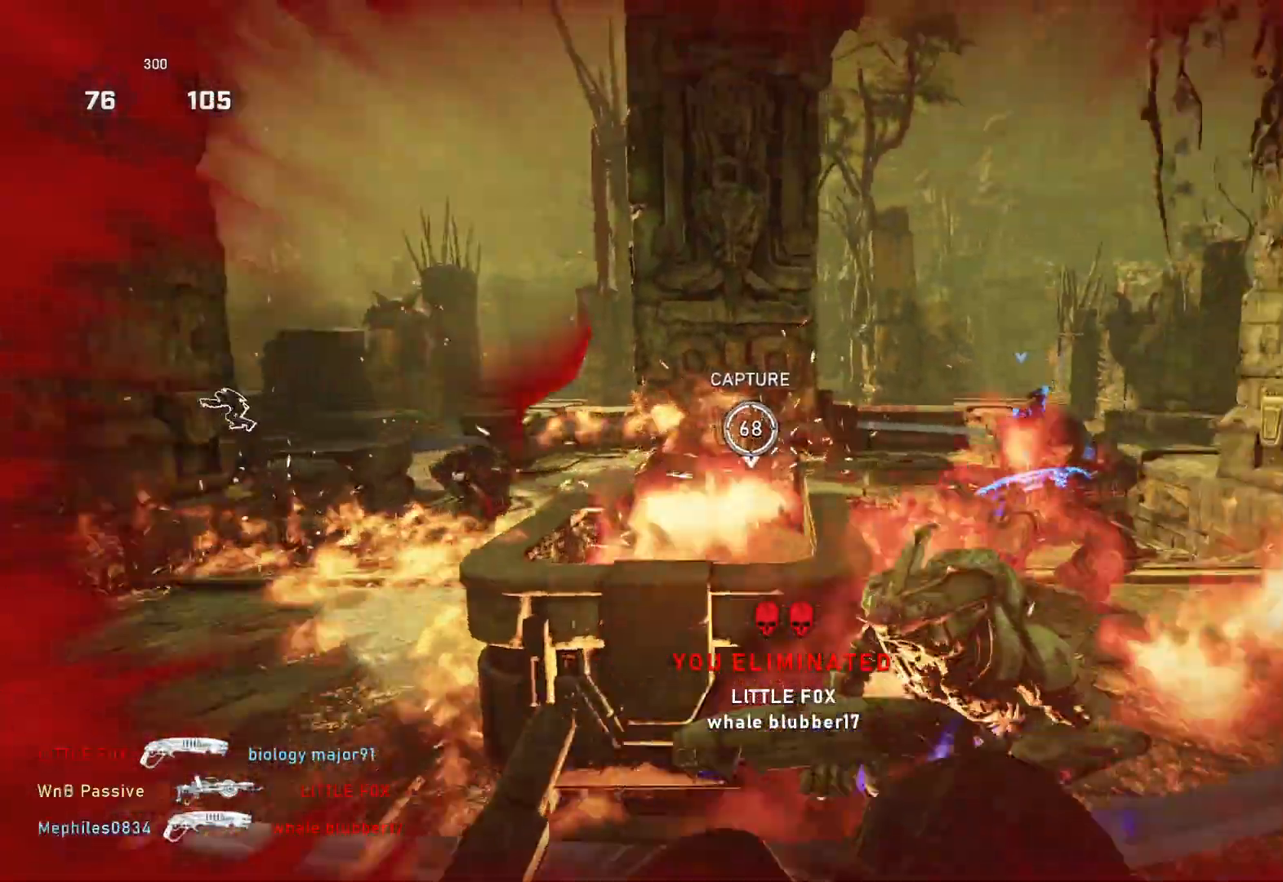
{"buttons": [], "left_stick": "down", "right_stick": "right", "events": [[150, "right_stick", "left"], [417, "left_stick", "down"], [417, "right_stick", "up"], [467, "right_stick", "right"], [500, "R2", "up"]]}
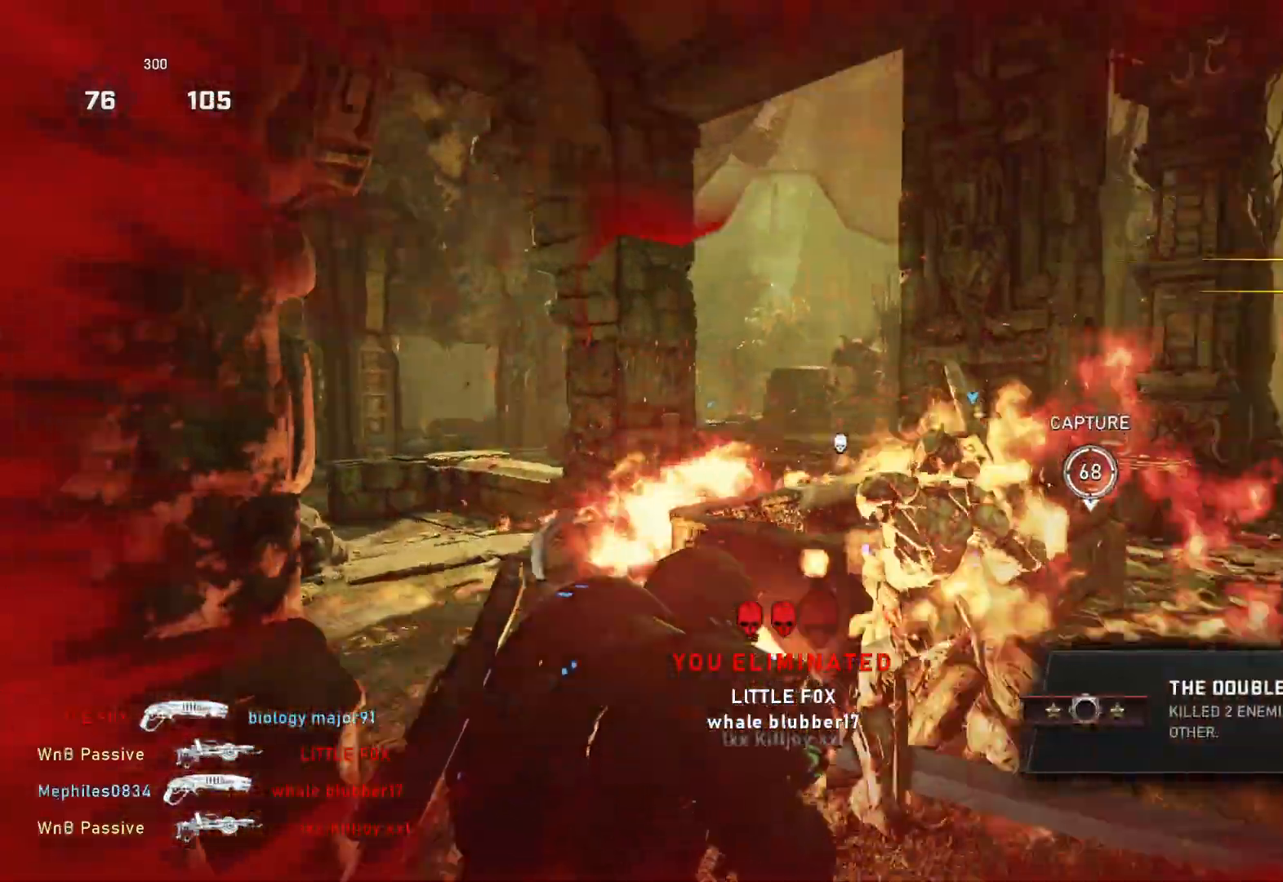
{"buttons": ["L1"], "left_stick": "up", "right_stick": "center", "events": [[133, "left_stick", "right"], [150, "right_stick", "center"], [200, "L1", "down"], [200, "left_stick", "up-right"], [350, "A", "down"], [400, "left_stick", "up"], [483, "A", "up"]]}
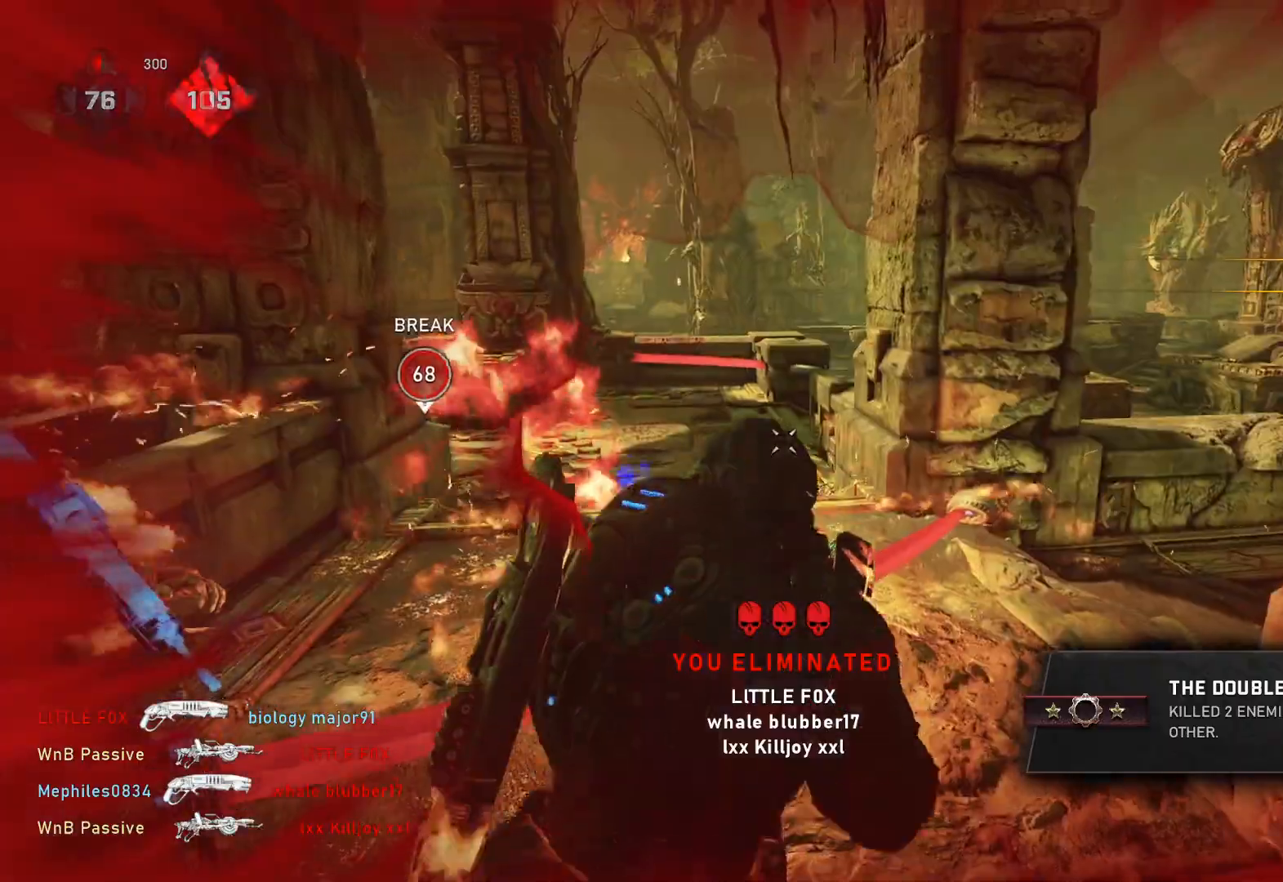
{"buttons": ["R2"], "left_stick": "down-right", "right_stick": "left", "events": [[67, "right_stick", "down"], [167, "A", "down"], [167, "right_stick", "center"], [367, "A", "up"], [400, "L1", "up"], [450, "right_stick", "left"], [483, "left_stick", "down-right"], [500, "R2", "down"]]}
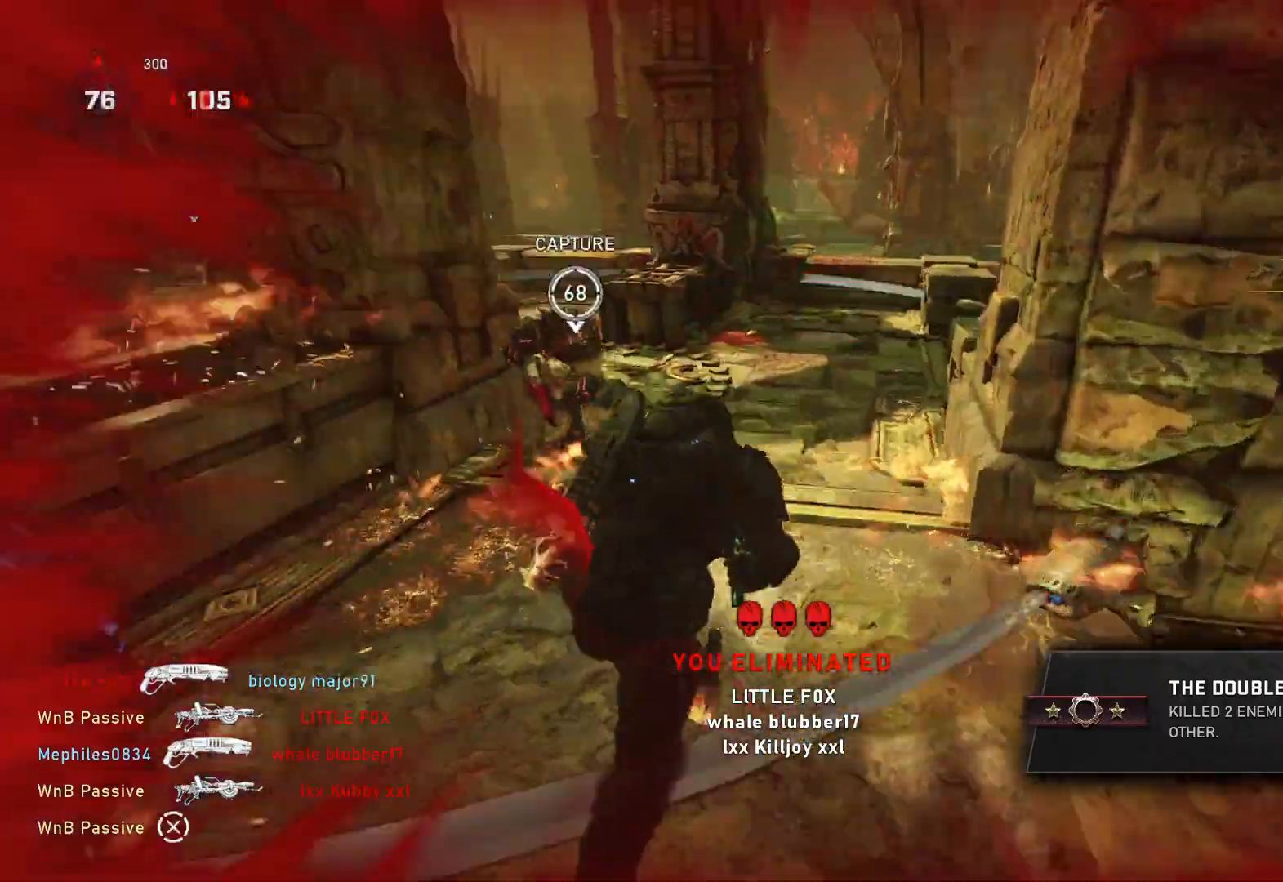
{"buttons": ["R2"], "left_stick": "down-right", "right_stick": "up", "events": [[100, "left_stick", "down-left"], [150, "left_stick", "left"], [167, "right_stick", "up-right"], [300, "left_stick", "down"], [350, "left_stick", "down-right"], [367, "right_stick", "down-left"], [467, "right_stick", "up"]]}
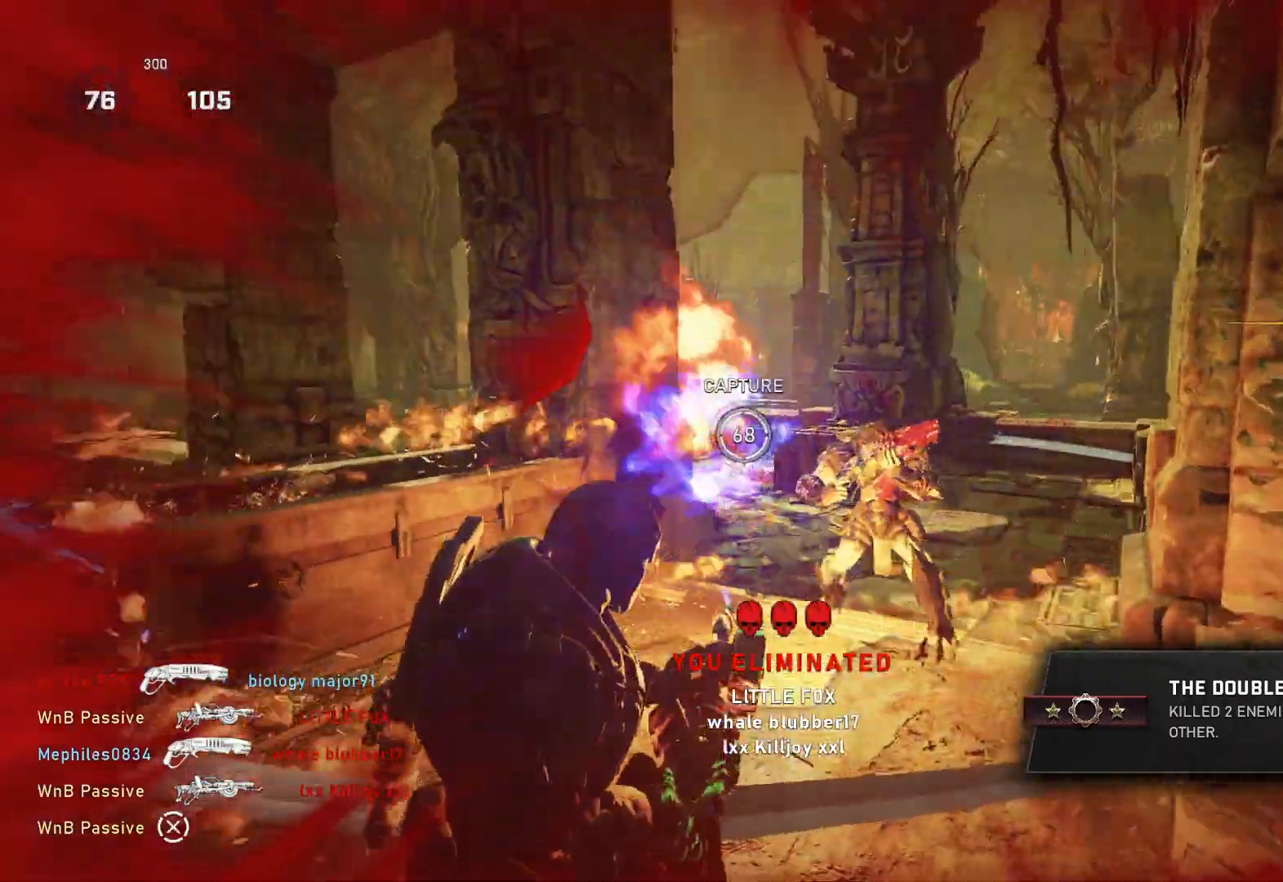
{"buttons": [], "left_stick": "right", "right_stick": "left", "events": [[133, "right_stick", "right"], [183, "left_stick", "down-left"], [283, "right_stick", "down"], [350, "R2", "up"], [350, "left_stick", "right"], [350, "right_stick", "center"], [500, "right_stick", "left"]]}
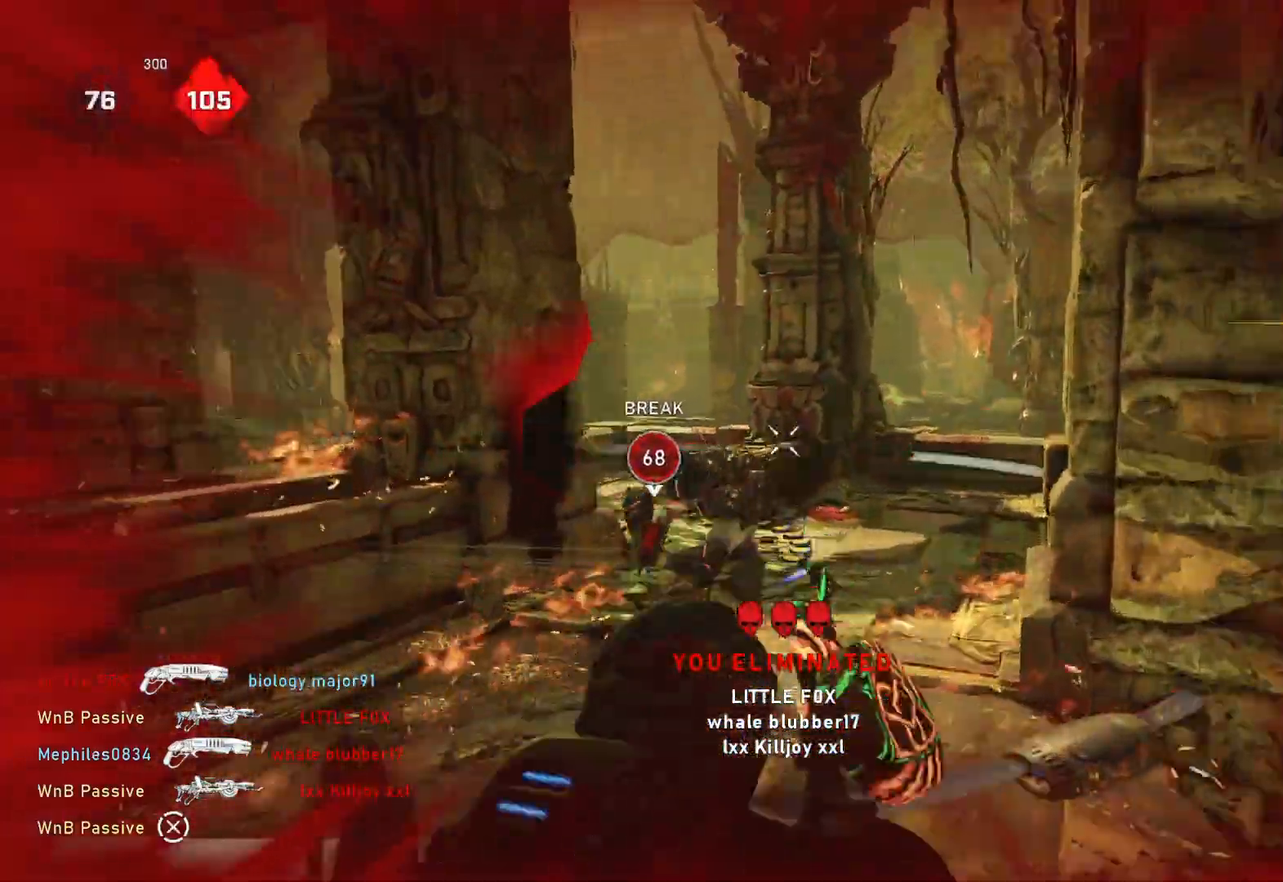
{"buttons": [], "left_stick": "up-left", "right_stick": "center", "events": [[17, "right_stick", "center"], [33, "left_stick", "down-left"], [50, "DPAD_LEFT", "down"], [117, "DPAD_LEFT", "up"], [150, "left_stick", "left"], [300, "left_stick", "right"], [383, "right_stick", "down"], [433, "left_stick", "up-left"], [450, "right_stick", "center"]]}
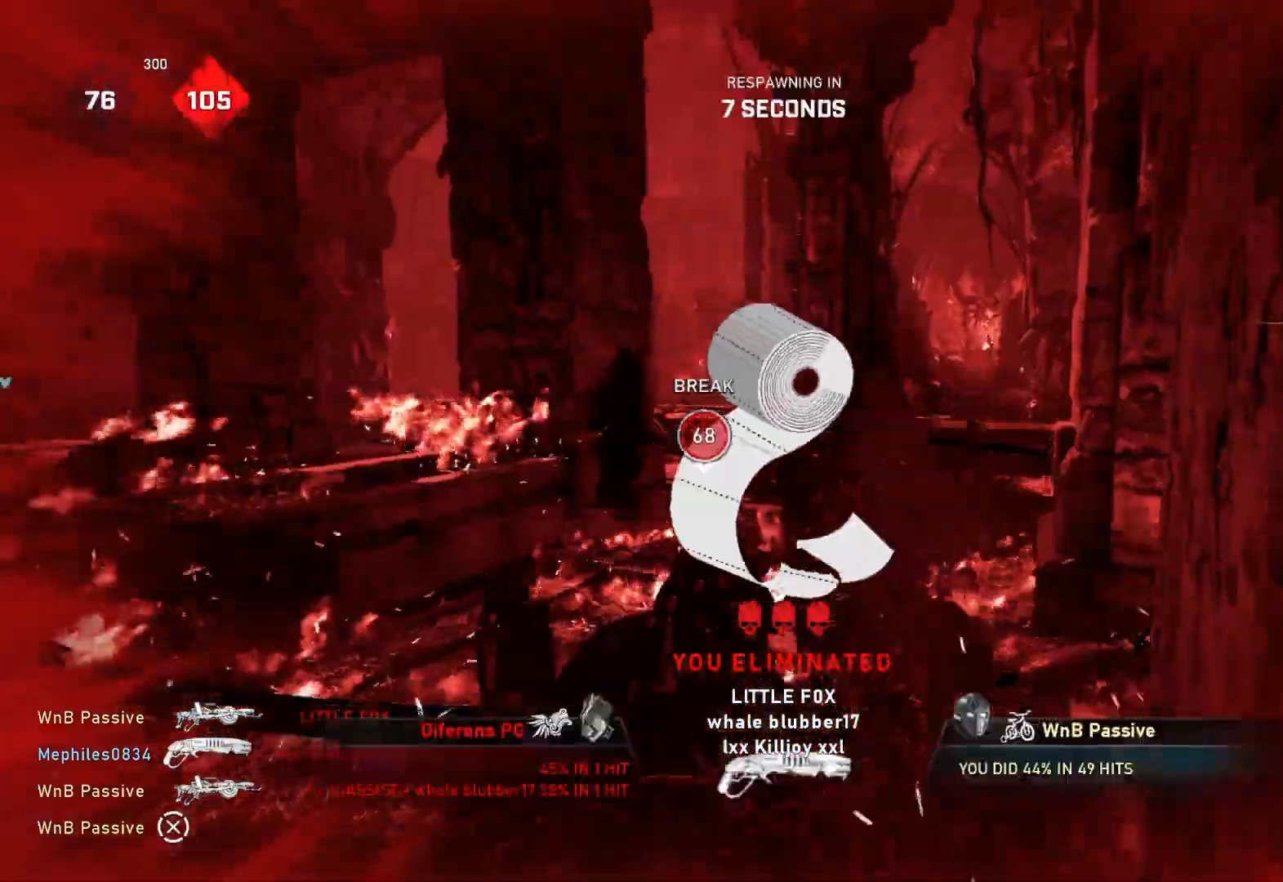
{"buttons": [], "left_stick": "center", "right_stick": "center", "events": [[217, "left_stick", "center"], [333, "right_stick", "down"], [400, "right_stick", "center"]]}
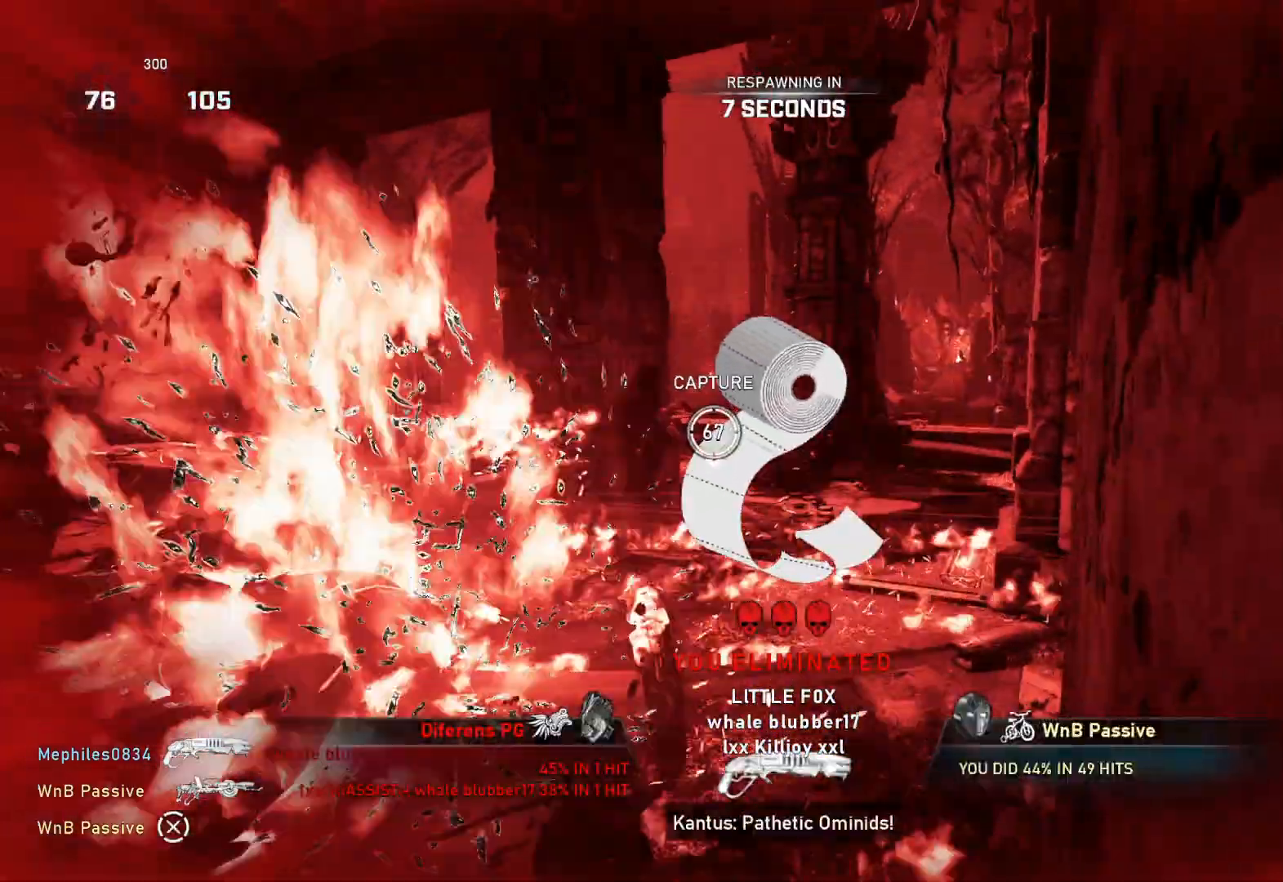
{"buttons": [], "left_stick": "center", "right_stick": "center", "events": [[17, "A", "down"], [117, "A", "up"]]}
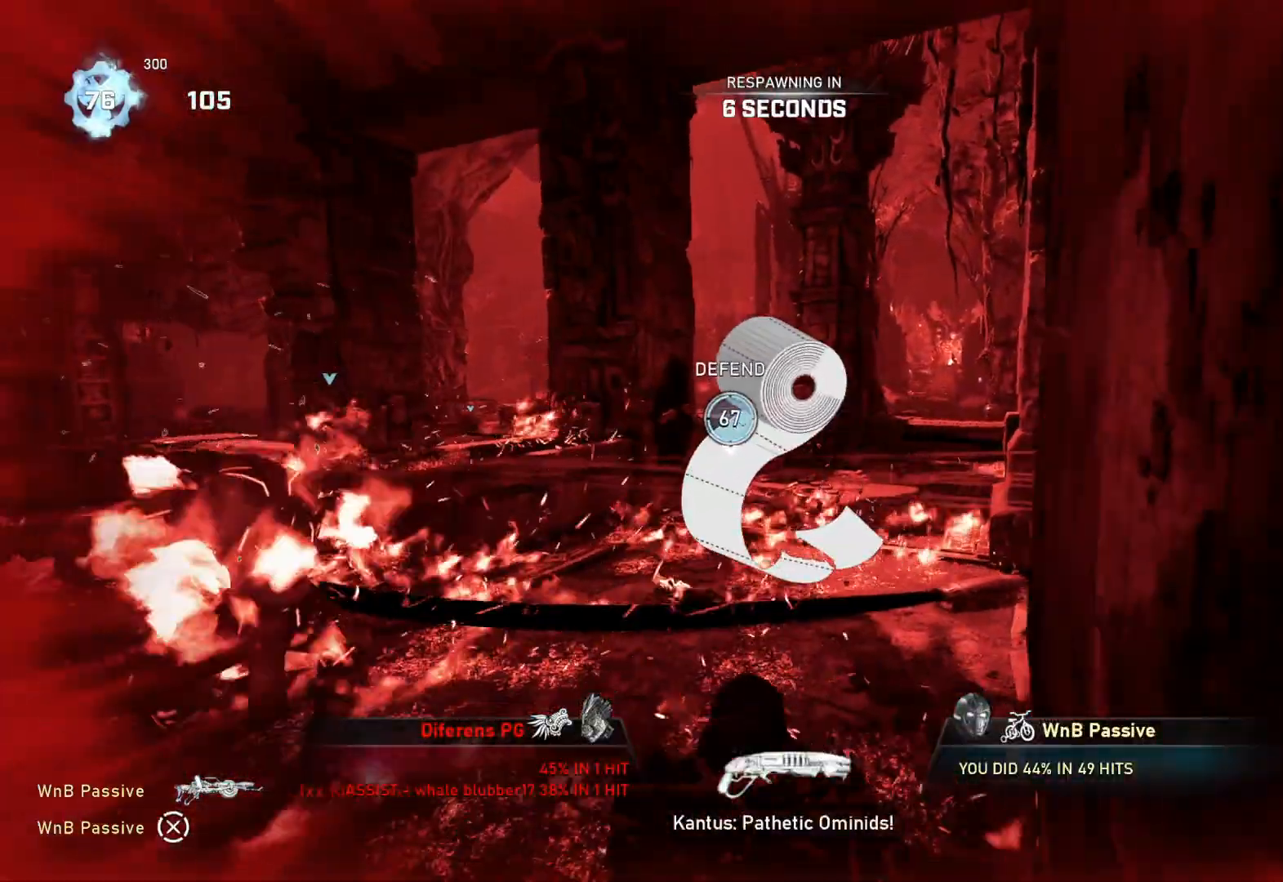
{"buttons": [], "left_stick": "center", "right_stick": "center", "events": []}
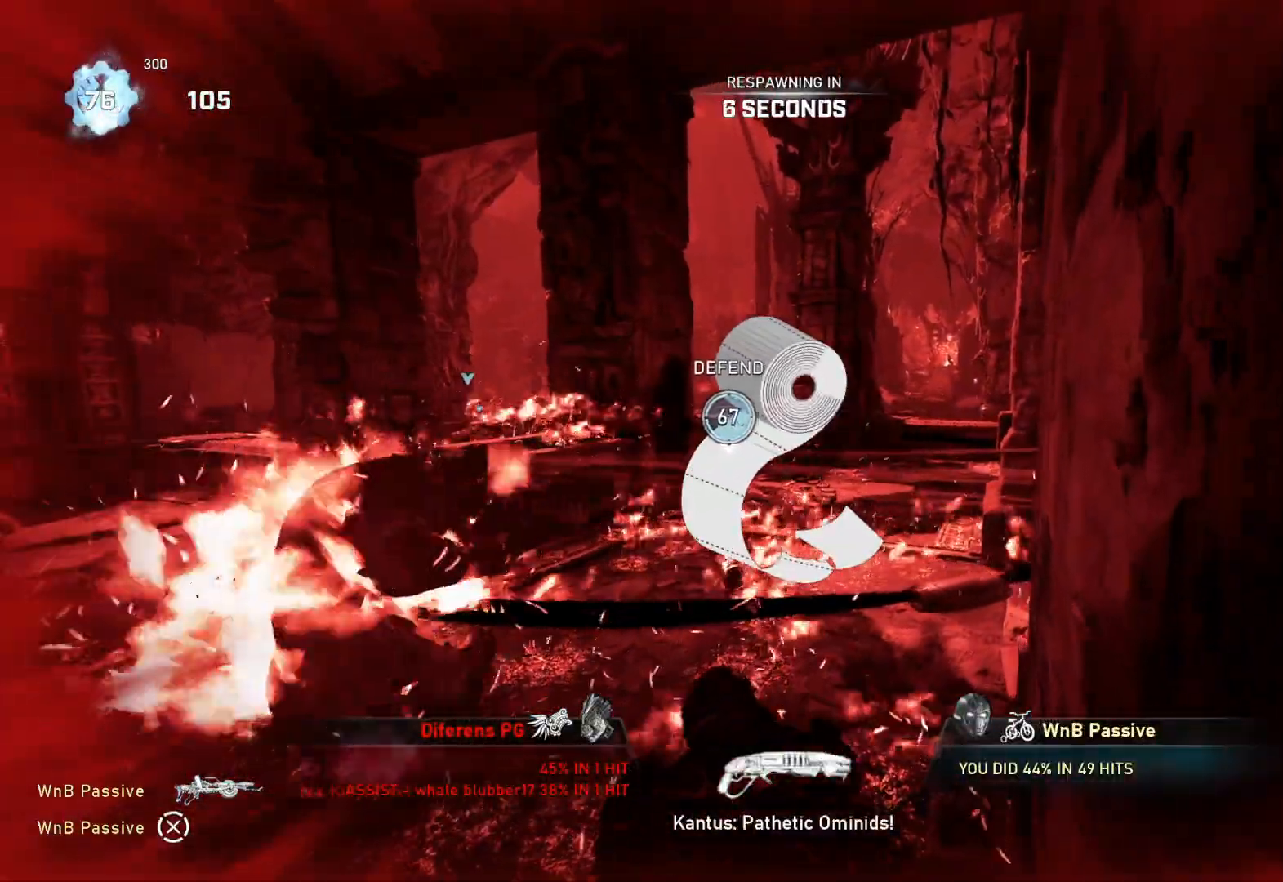
{"buttons": [], "left_stick": "center", "right_stick": "center", "events": []}
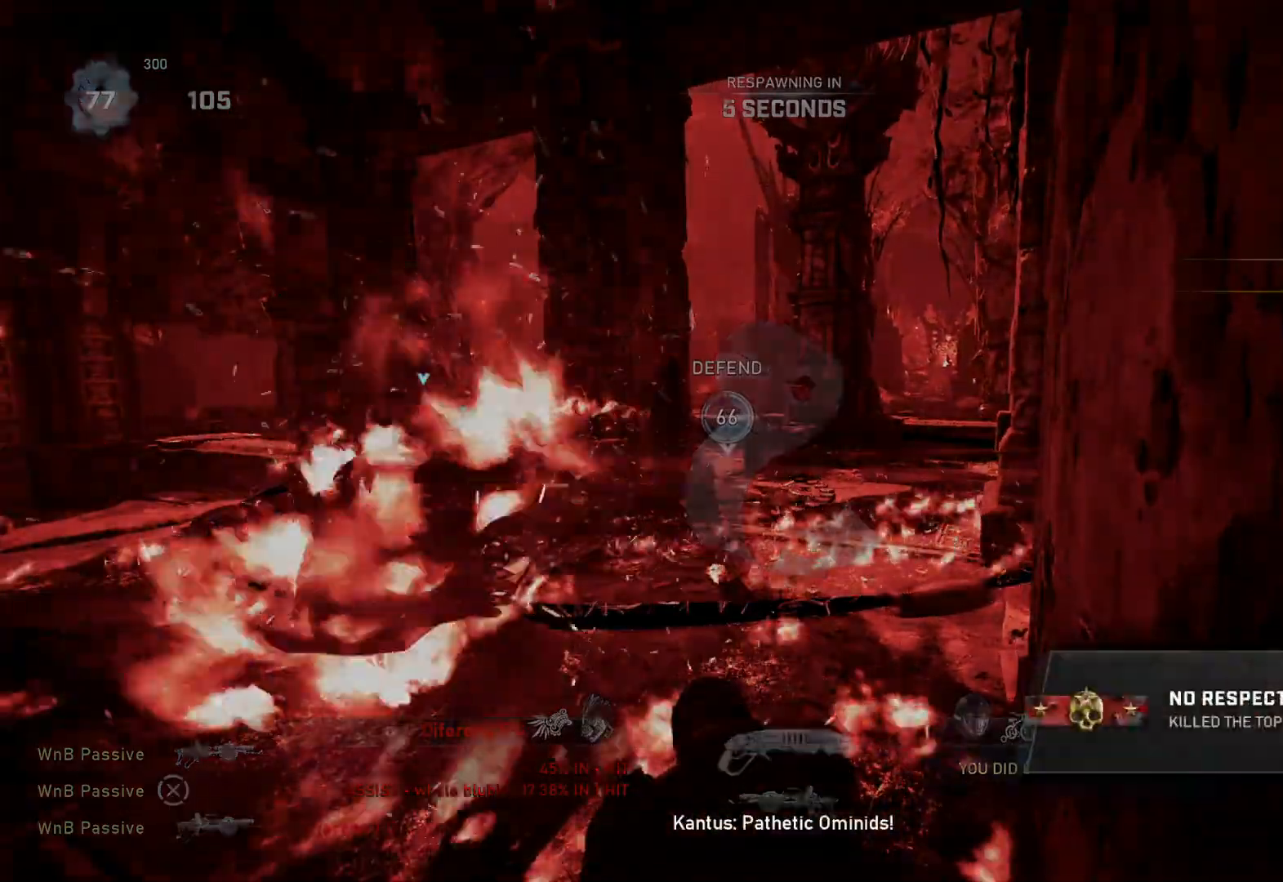
{"buttons": ["L1"], "left_stick": "center", "right_stick": "center", "events": [[250, "L1", "down"]]}
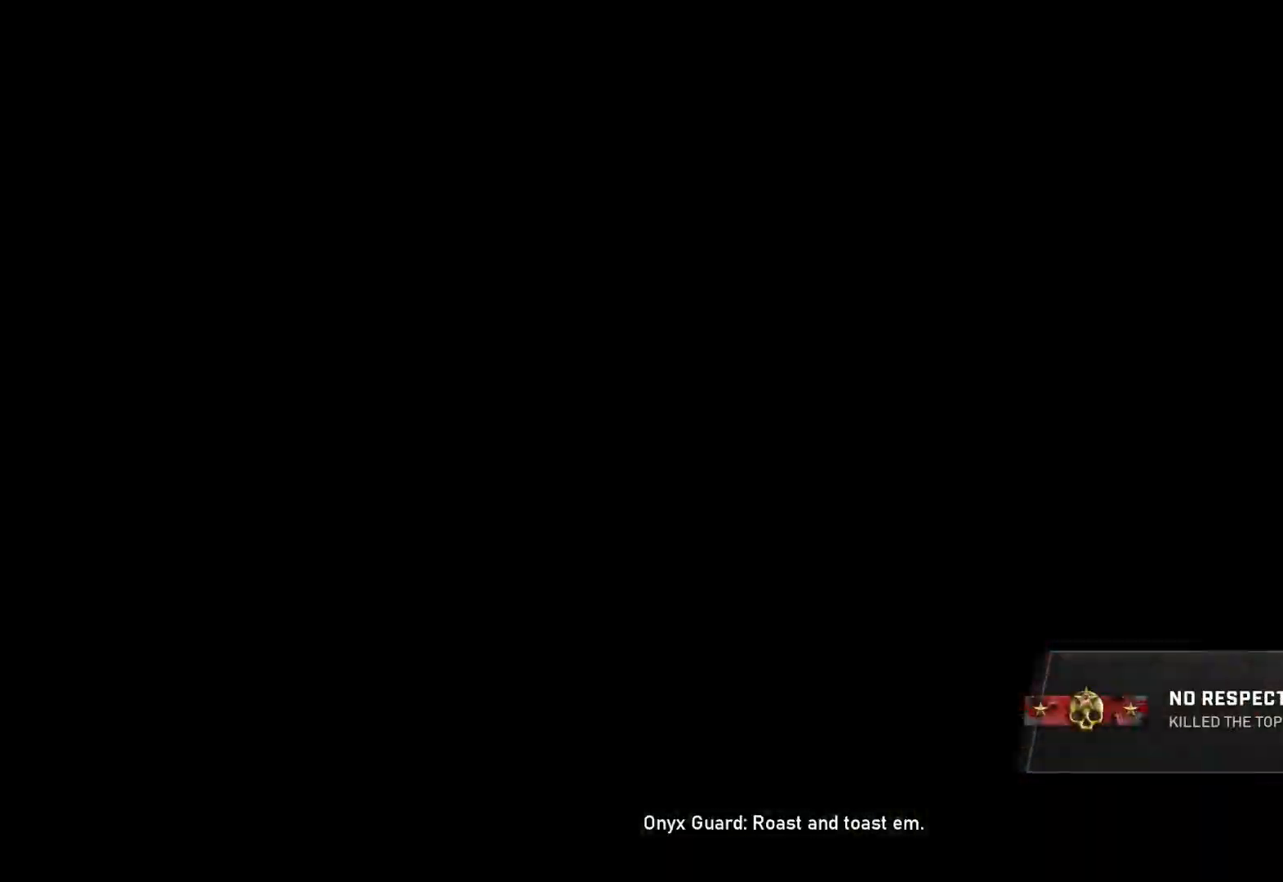
{"buttons": ["L1"], "left_stick": "center", "right_stick": "center", "events": [[200, "X", "down"], [217, "X", "up"]]}
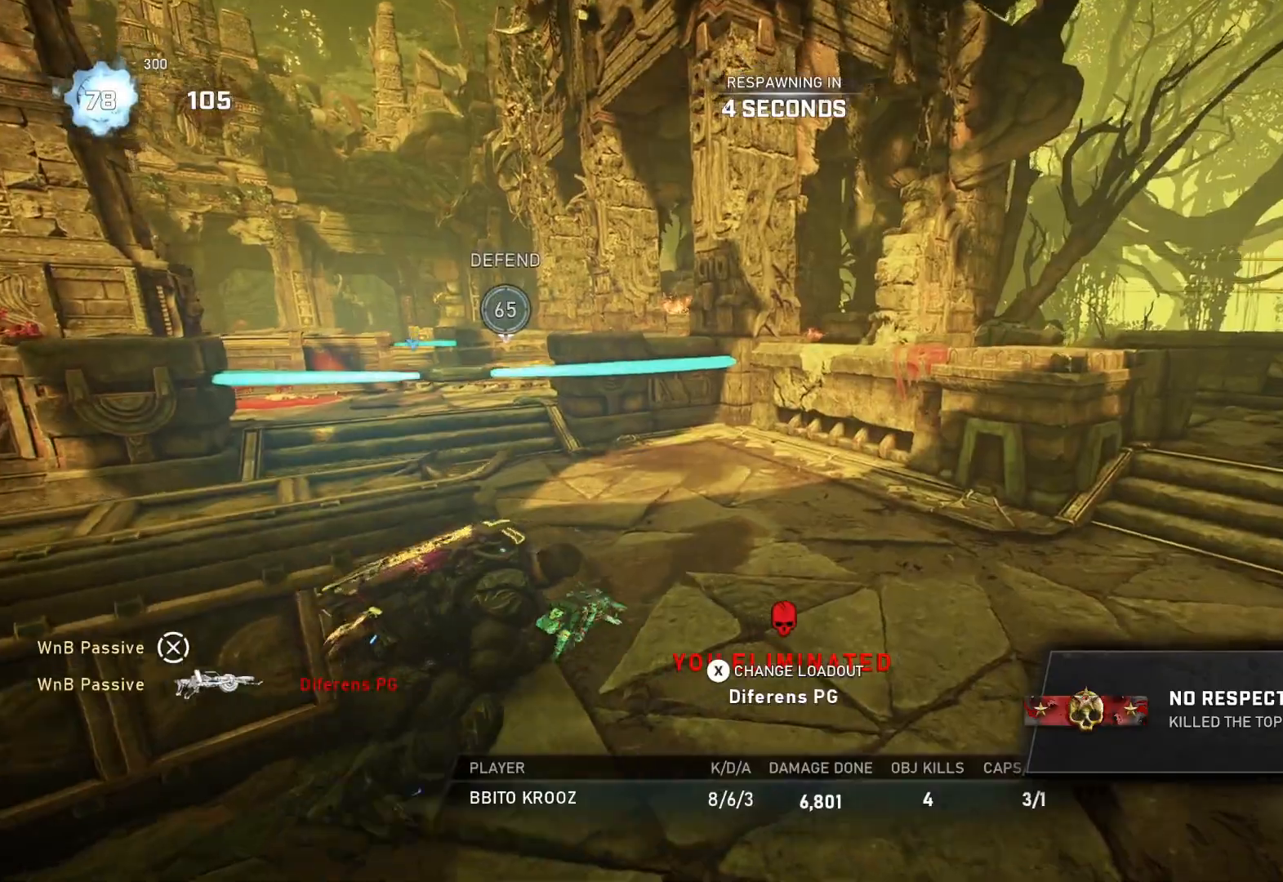
{"buttons": ["L1"], "left_stick": "center", "right_stick": "center", "events": []}
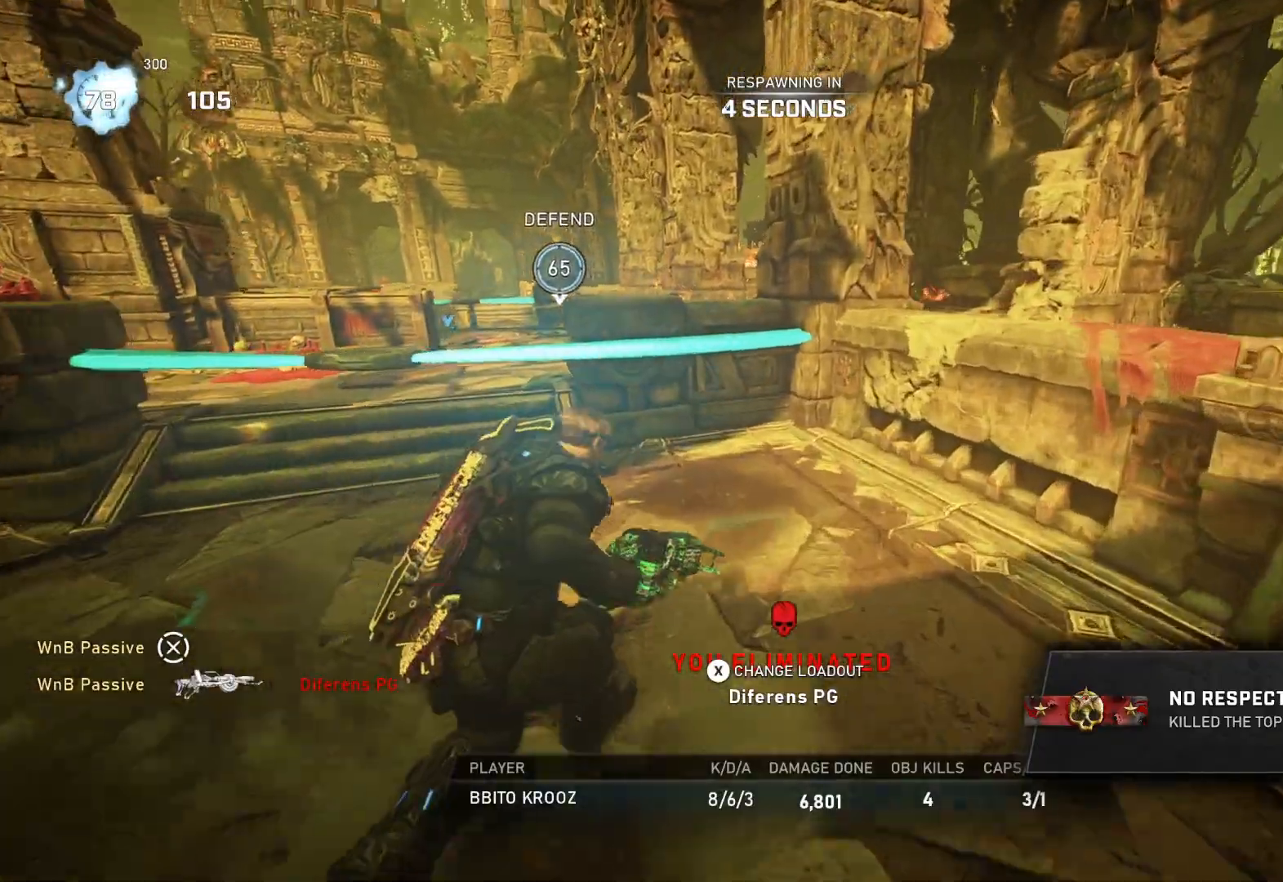
{"buttons": ["L1"], "left_stick": "center", "right_stick": "center", "events": []}
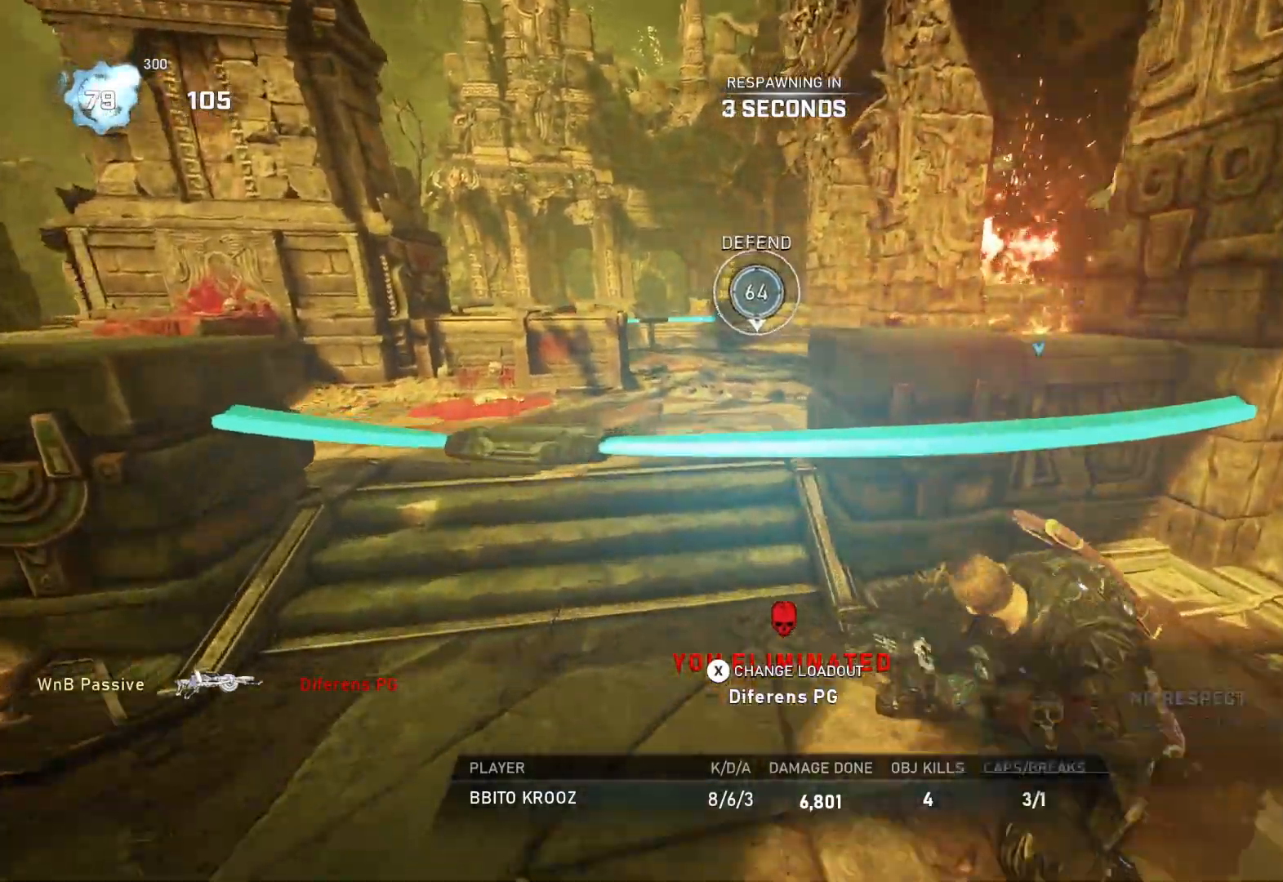
{"buttons": ["L1"], "left_stick": "center", "right_stick": "center", "events": []}
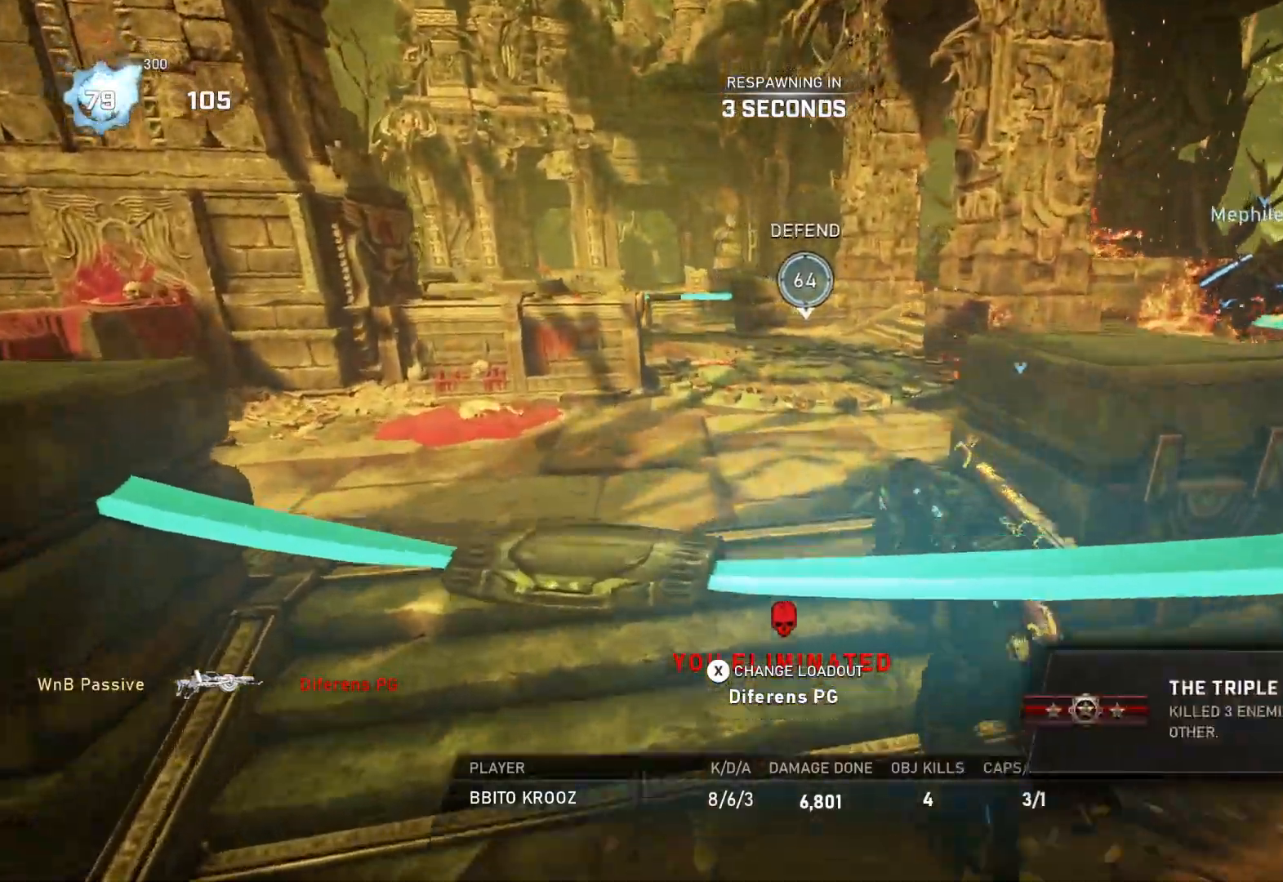
{"buttons": ["L1"], "left_stick": "center", "right_stick": "center", "events": []}
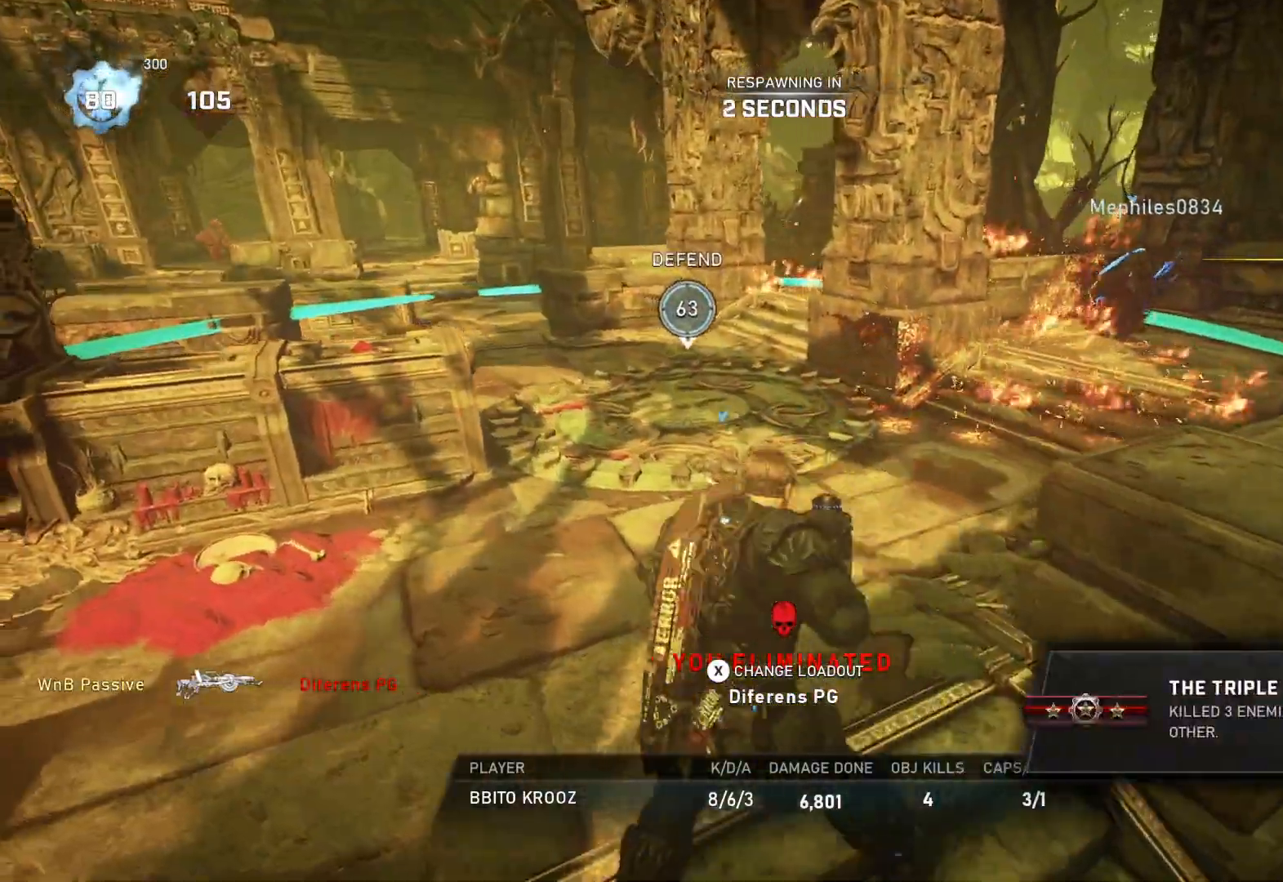
{"buttons": ["L1"], "left_stick": "center", "right_stick": "center", "events": []}
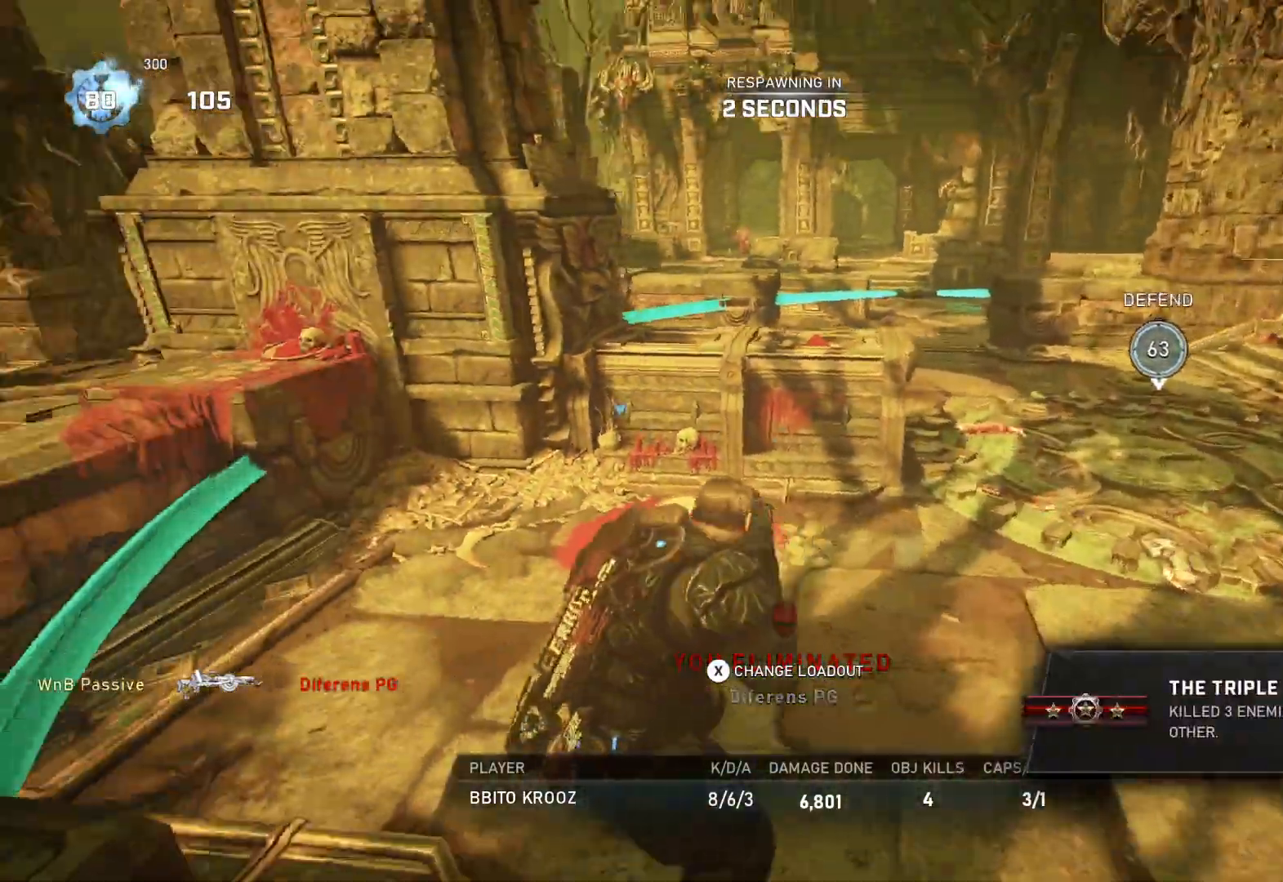
{"buttons": ["DPAD_RIGHT"], "left_stick": "center", "right_stick": "center", "events": [[233, "L1", "up"], [300, "DPAD_RIGHT", "down"]]}
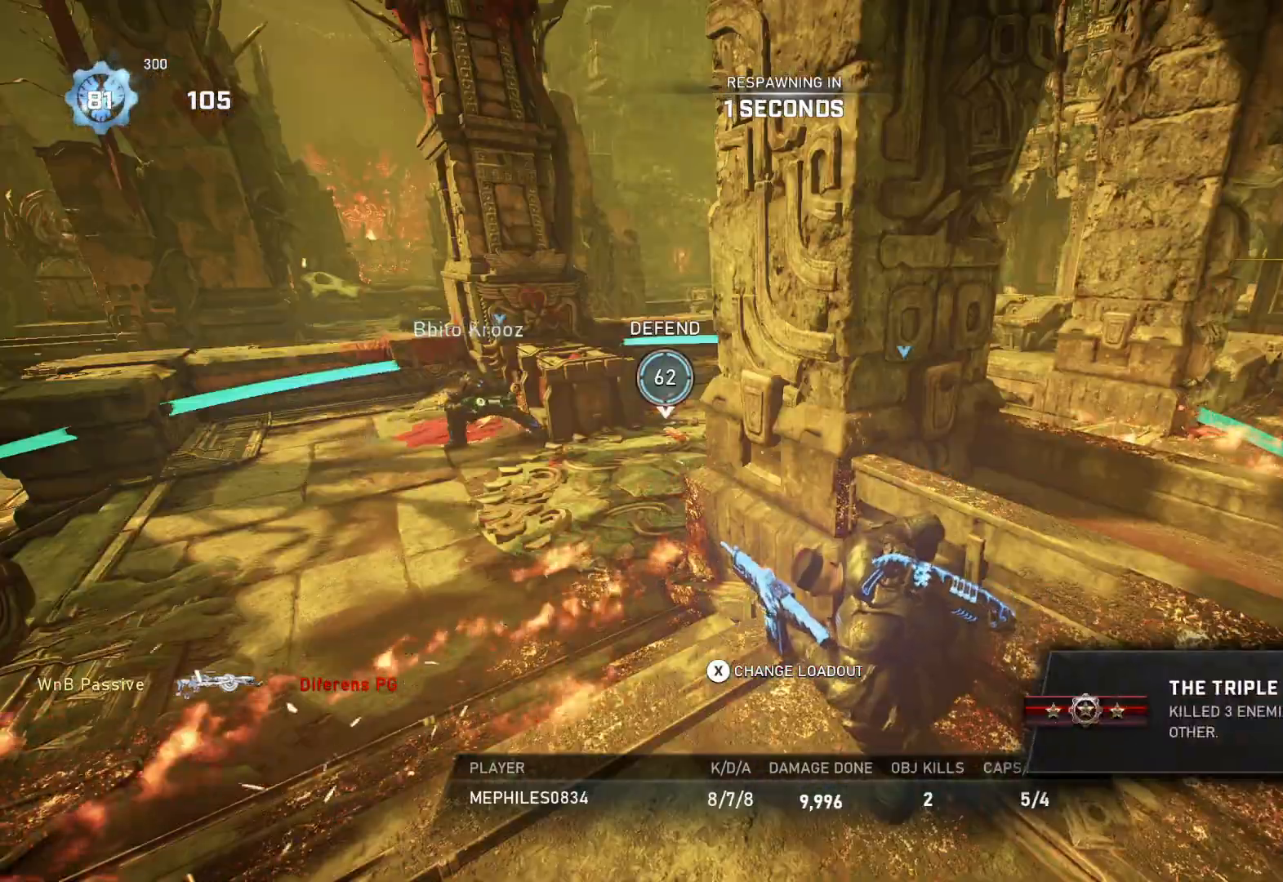
{"buttons": ["DPAD_RIGHT"], "left_stick": "center", "right_stick": "center", "events": []}
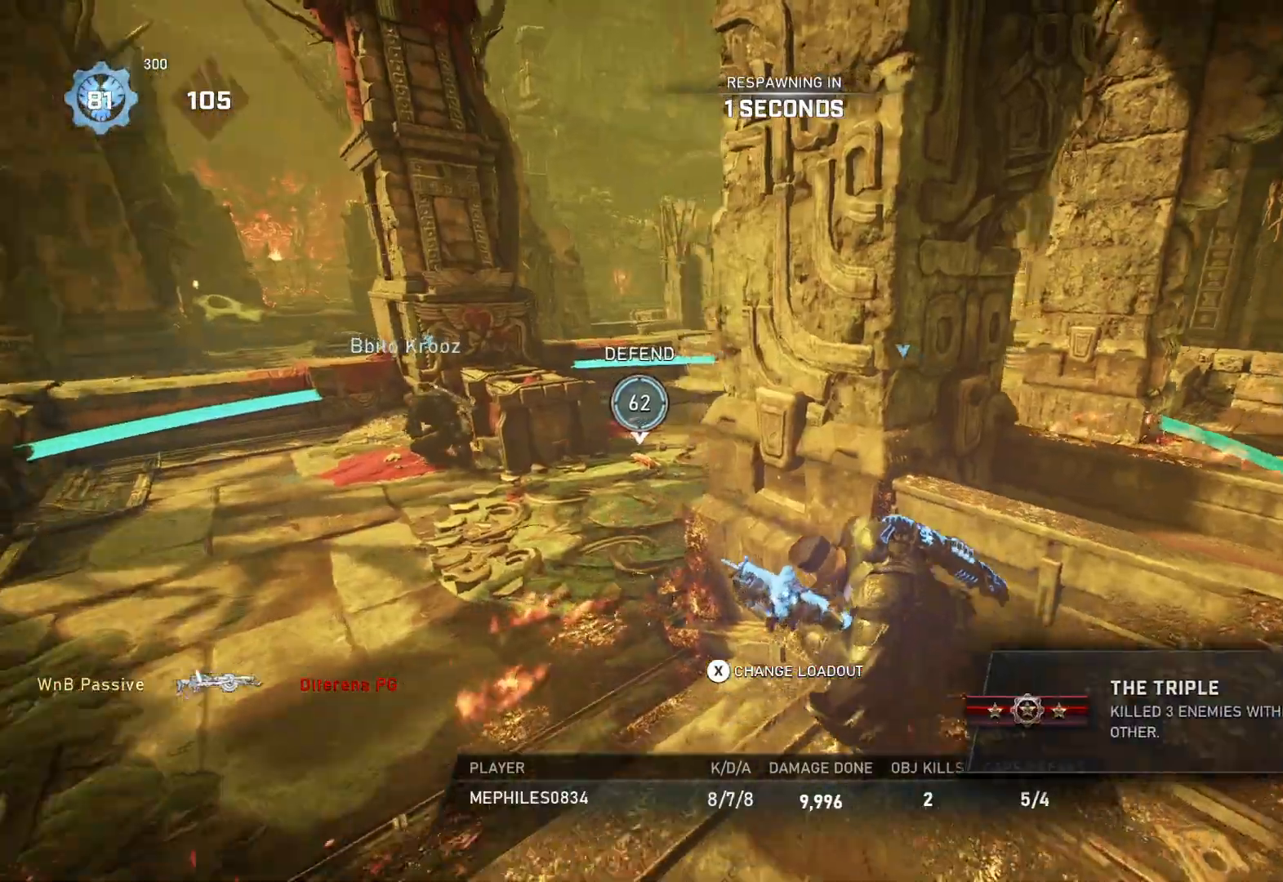
{"buttons": ["DPAD_RIGHT"], "left_stick": "center", "right_stick": "center", "events": []}